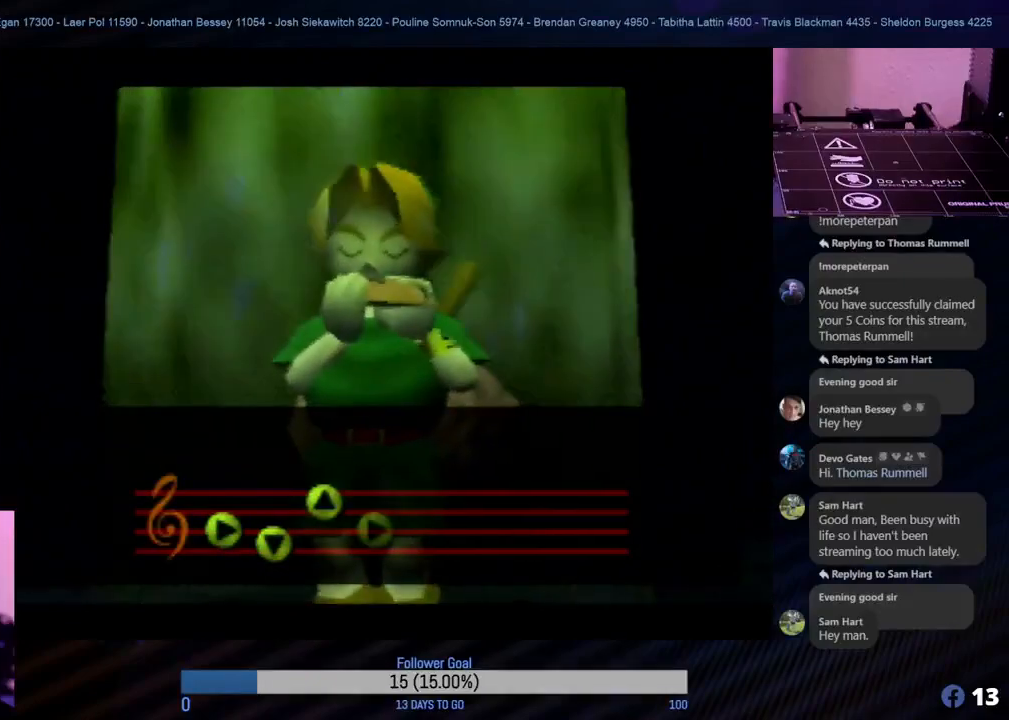
Gameplay with a controller (Nintendo layout); each line is a JSON object with the inputs held at the frame after it. "events" lists button and stick changes between this image and that frame as [ms after this image, input, new state], when the widget could be followed in between. Not read: L1 L3 R3 right_stick.
{"buttons": [], "left_stick": "center", "events": []}
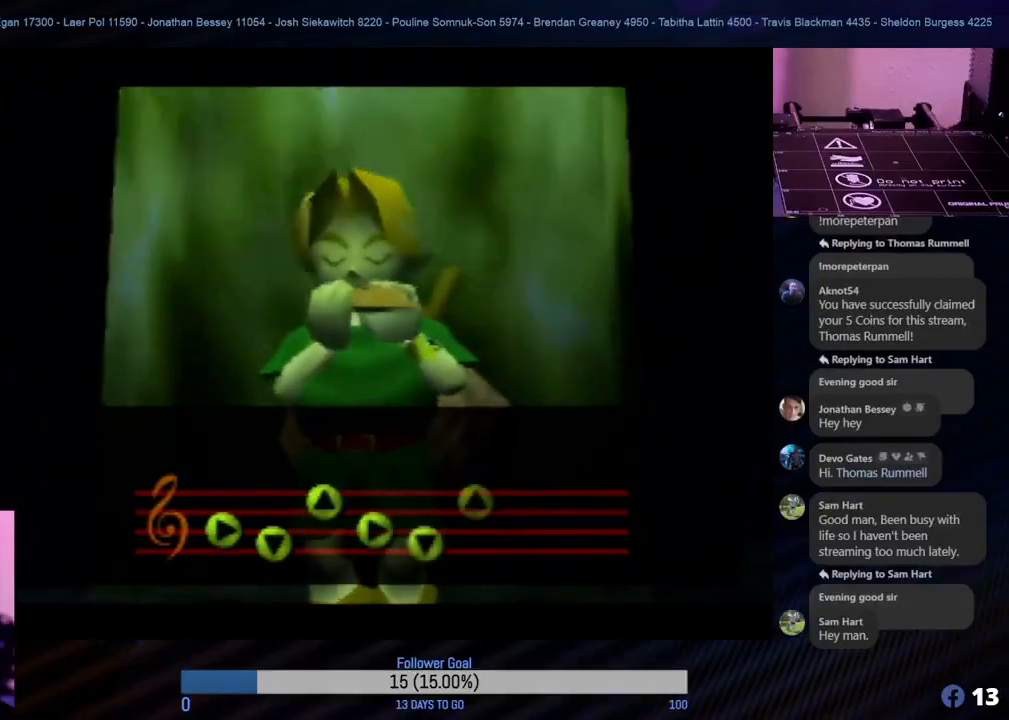
{"buttons": [], "left_stick": "center", "events": []}
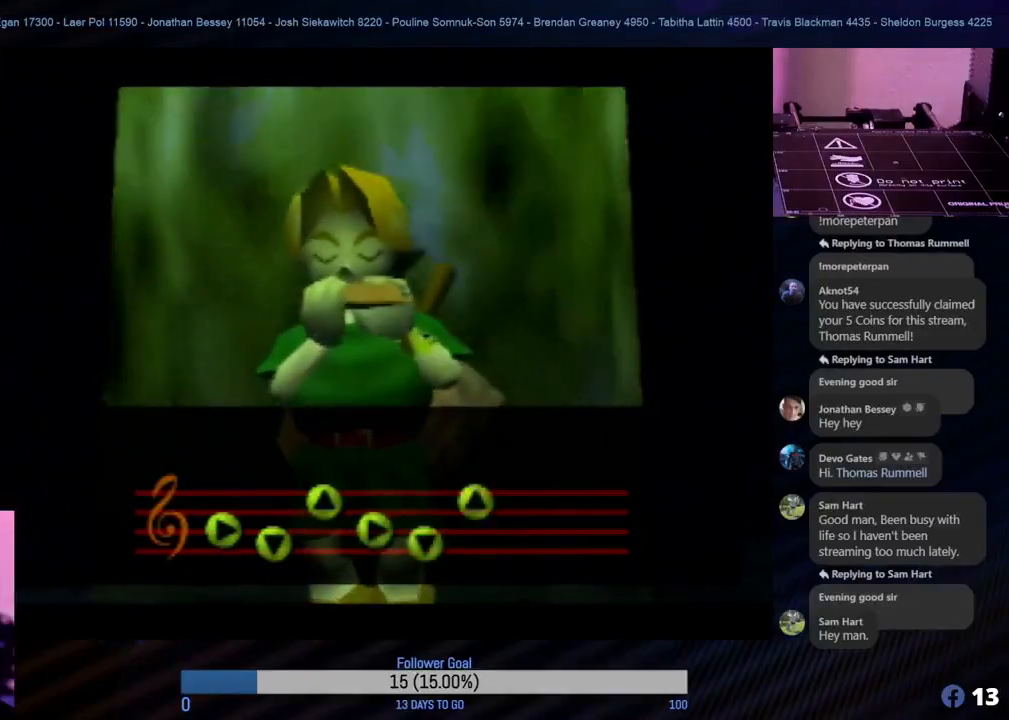
{"buttons": [], "left_stick": "center", "events": []}
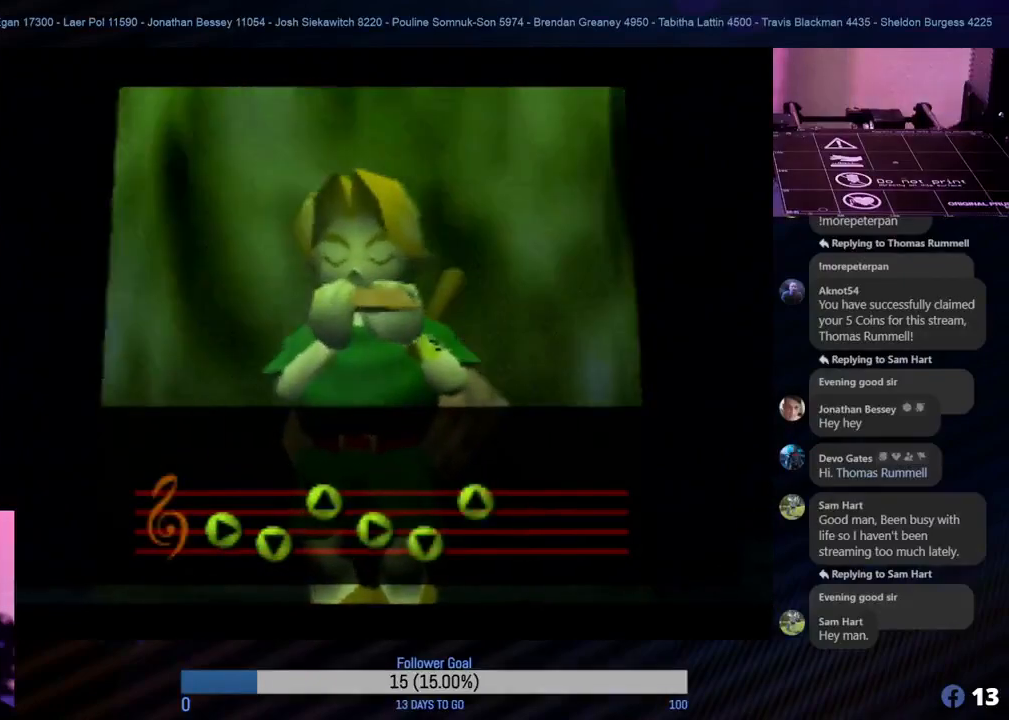
{"buttons": [], "left_stick": "center", "events": []}
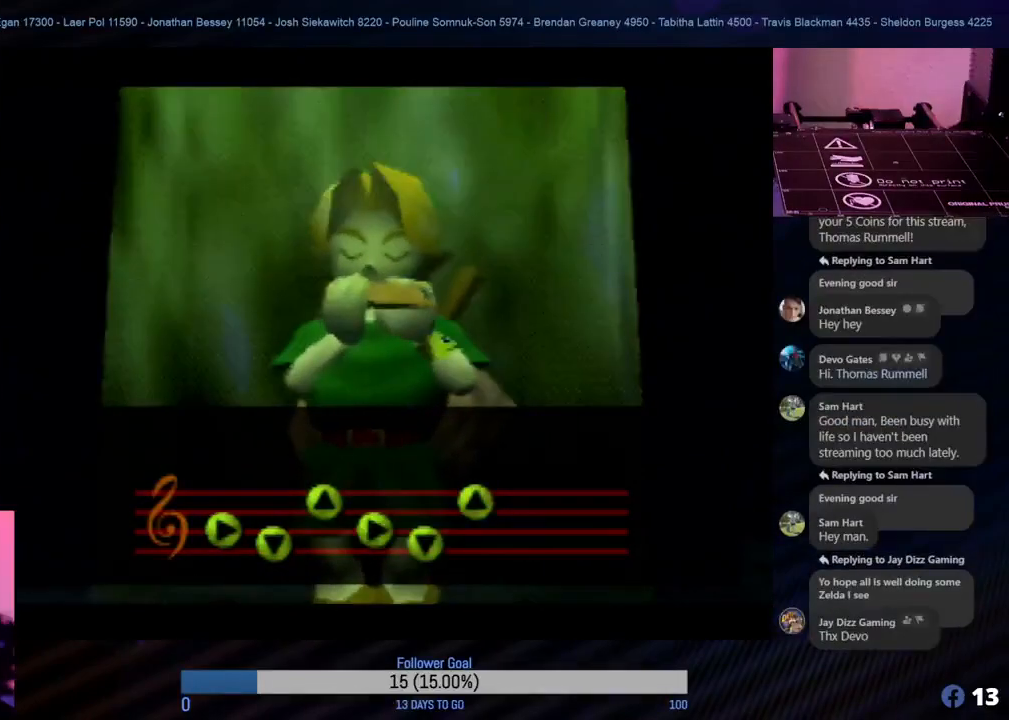
{"buttons": [], "left_stick": "center", "events": []}
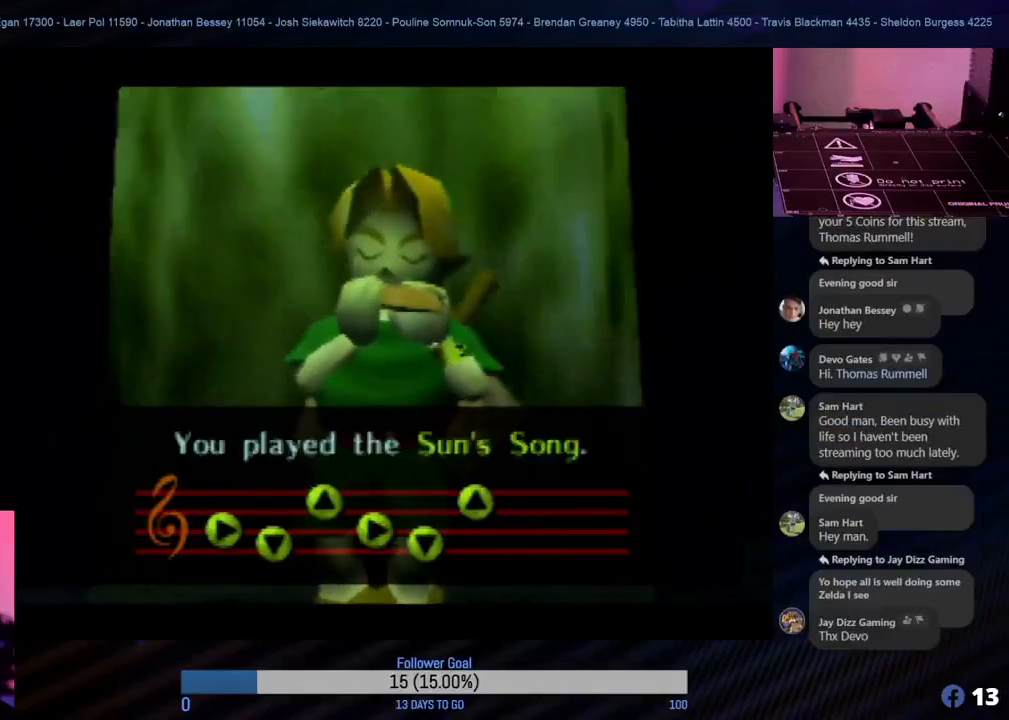
{"buttons": [], "left_stick": "center", "events": []}
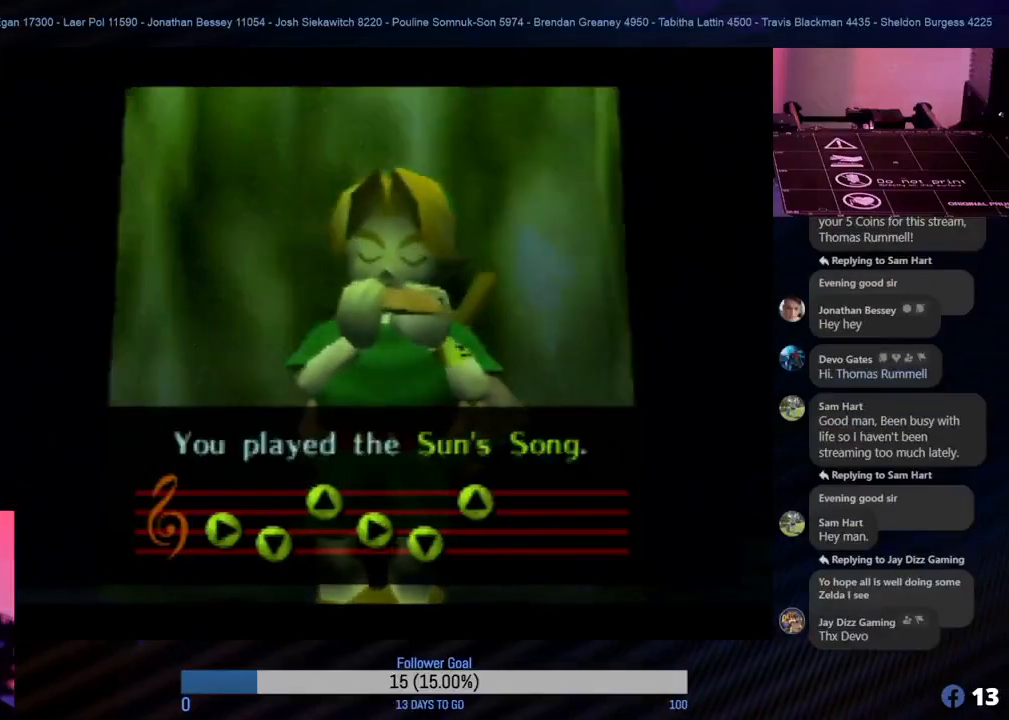
{"buttons": [], "left_stick": "center", "events": []}
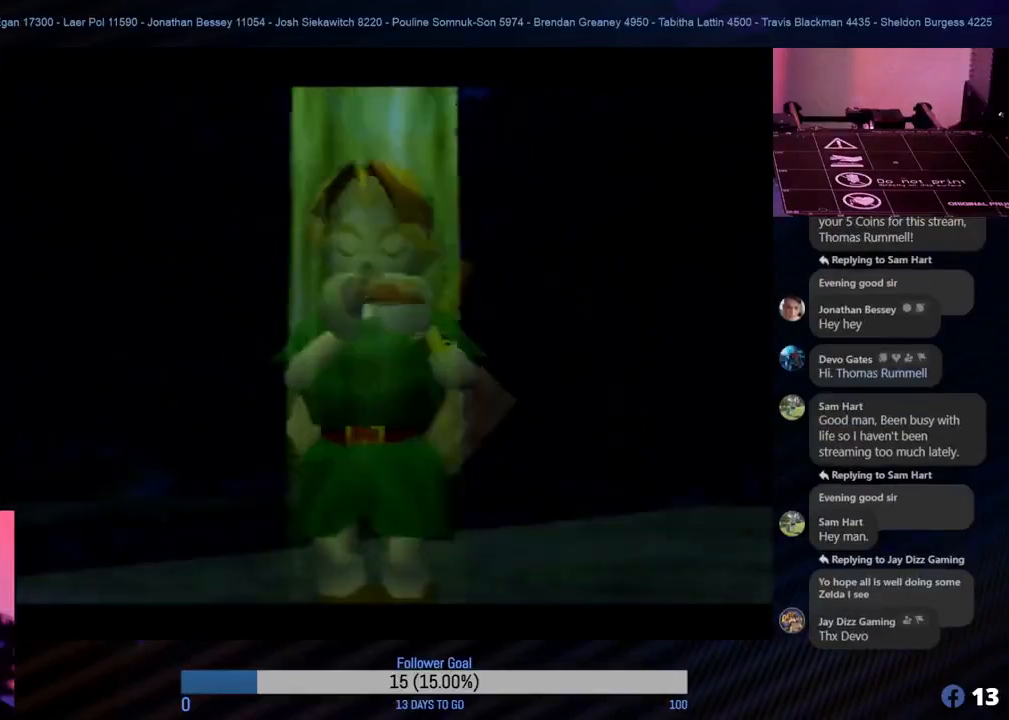
{"buttons": [], "left_stick": "left", "events": [[333, "left_stick", "left"]]}
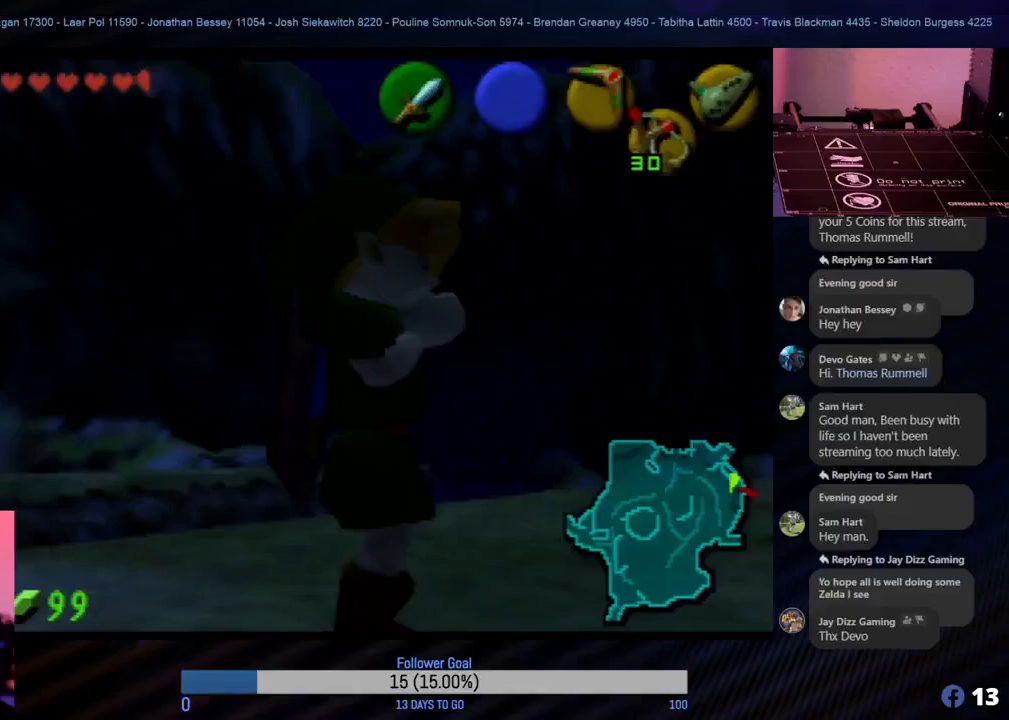
{"buttons": [], "left_stick": "left", "events": [[33, "left_stick", "center"], [300, "left_stick", "left"]]}
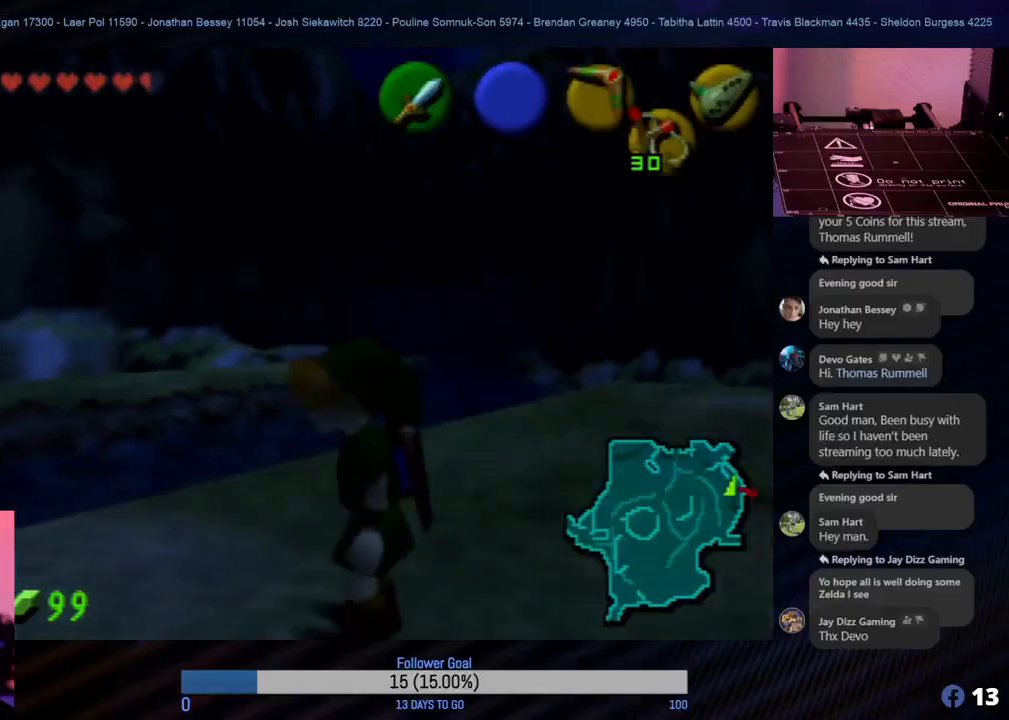
{"buttons": ["Z"], "left_stick": "left", "events": [[183, "left_stick", "down-left"], [483, "left_stick", "left"], [500, "Z", "down"]]}
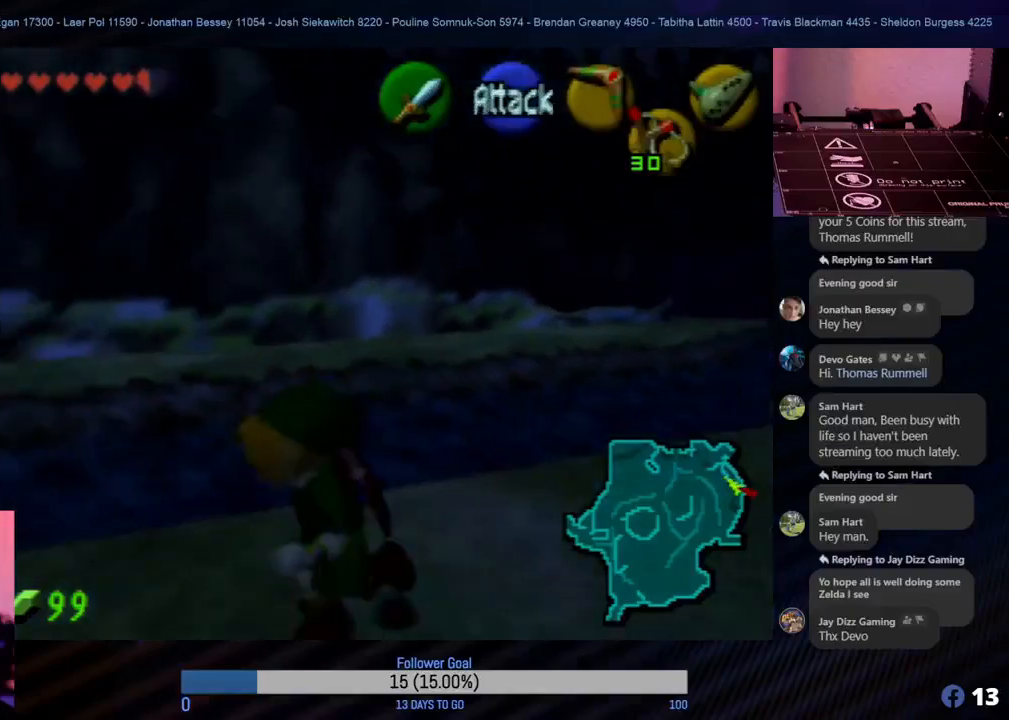
{"buttons": [], "left_stick": "left", "events": [[183, "Z", "up"]]}
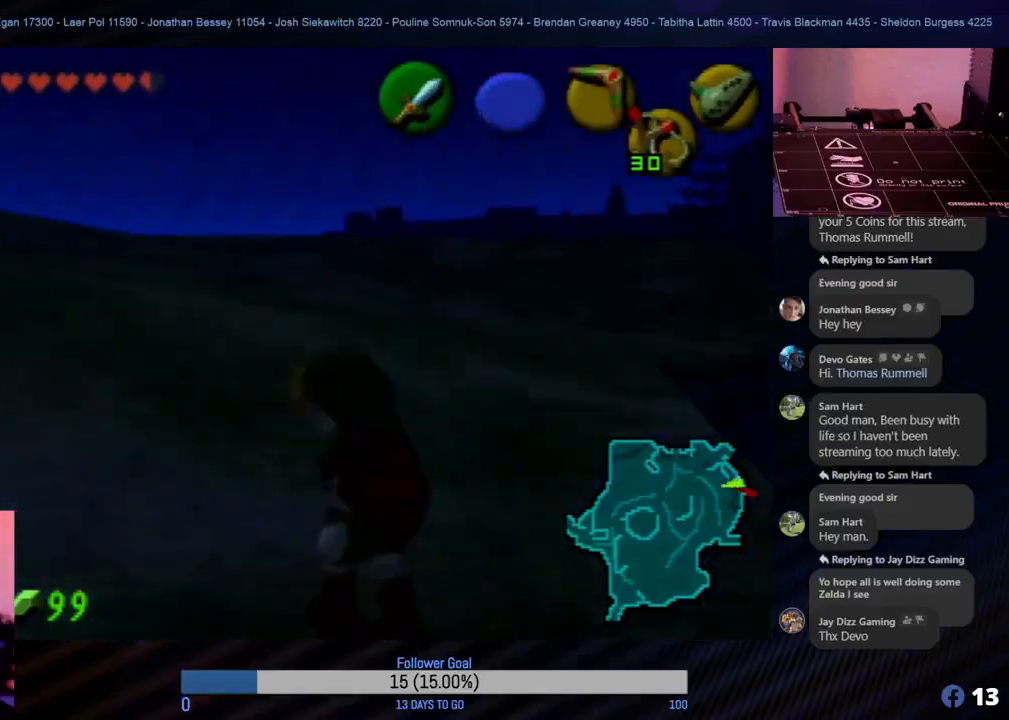
{"buttons": [], "left_stick": "up", "events": [[117, "left_stick", "up-left"], [233, "left_stick", "up"]]}
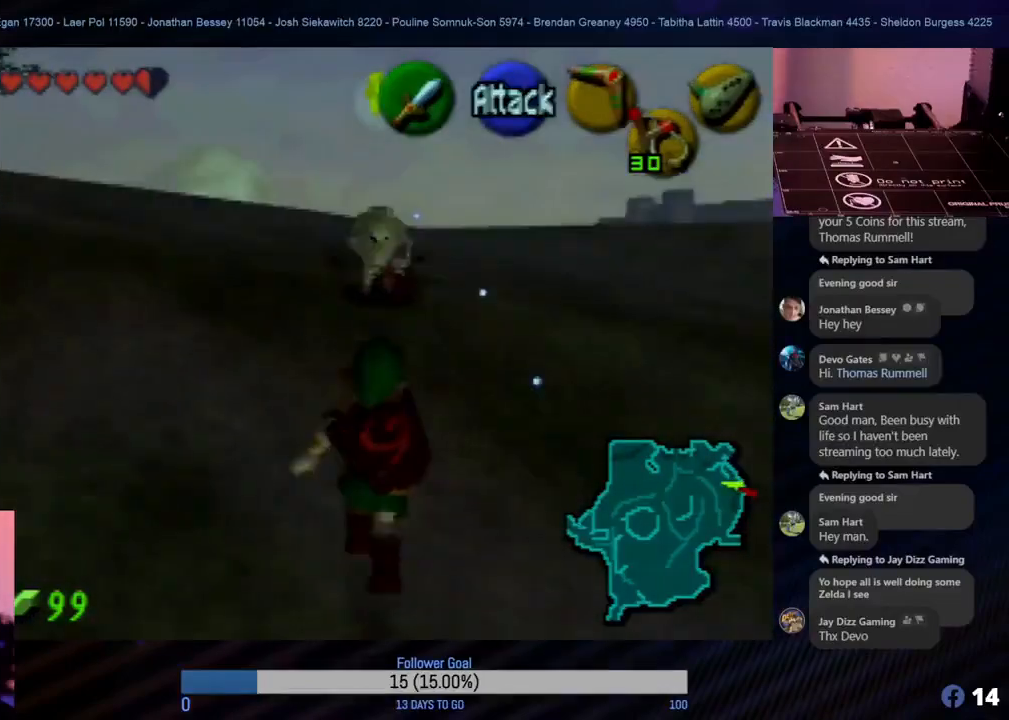
{"buttons": [], "left_stick": "up", "events": [[100, "left_stick", "up-right"], [317, "left_stick", "up"]]}
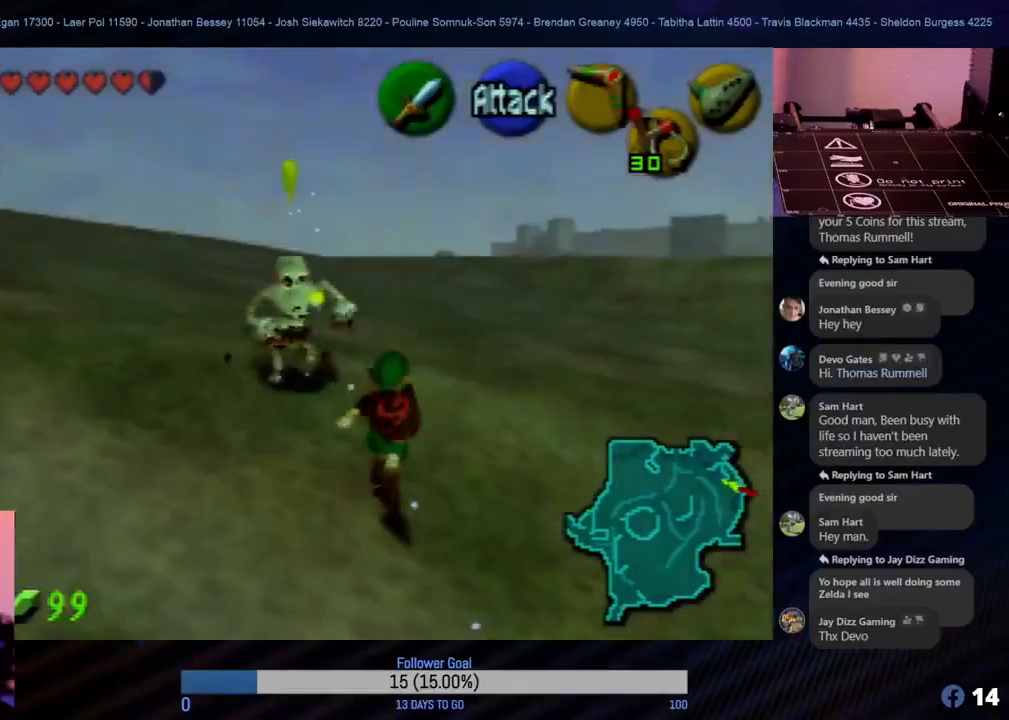
{"buttons": [], "left_stick": "up", "events": [[33, "left_stick", "up-right"], [200, "left_stick", "up"], [333, "A", "down"], [467, "A", "up"]]}
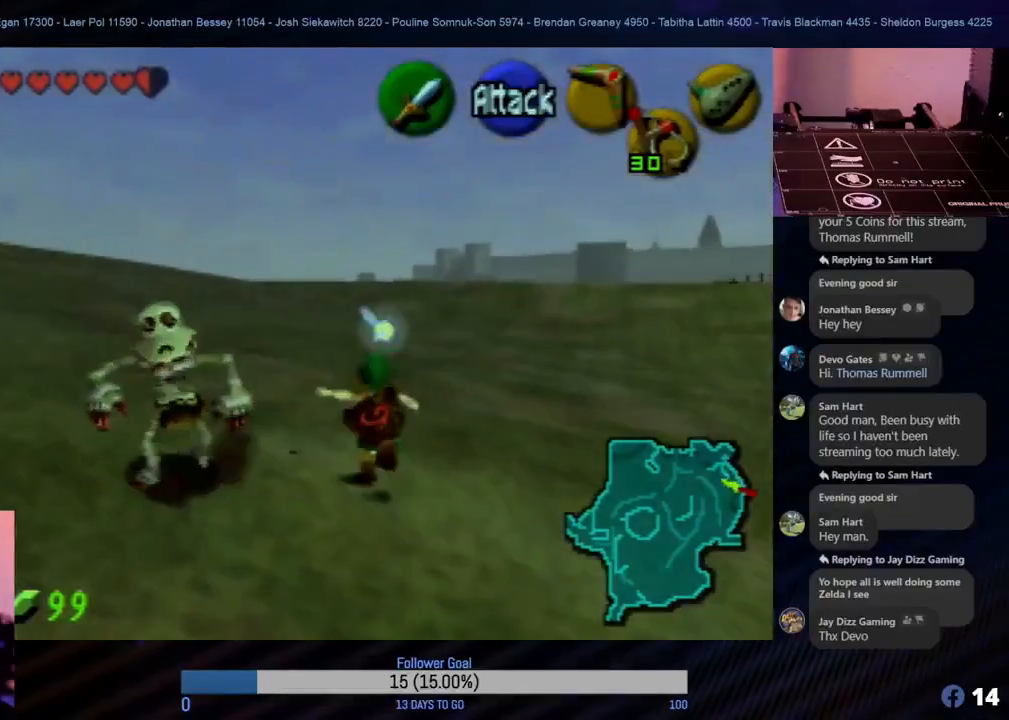
{"buttons": [], "left_stick": "up", "events": []}
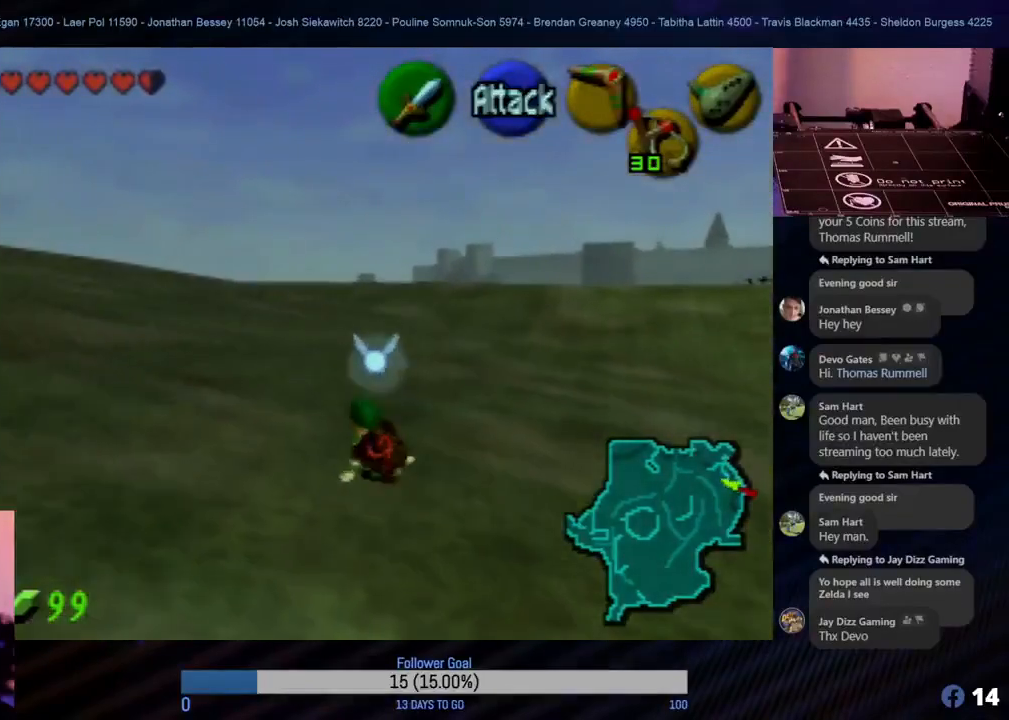
{"buttons": [], "left_stick": "up-right", "events": [[383, "left_stick", "up-right"]]}
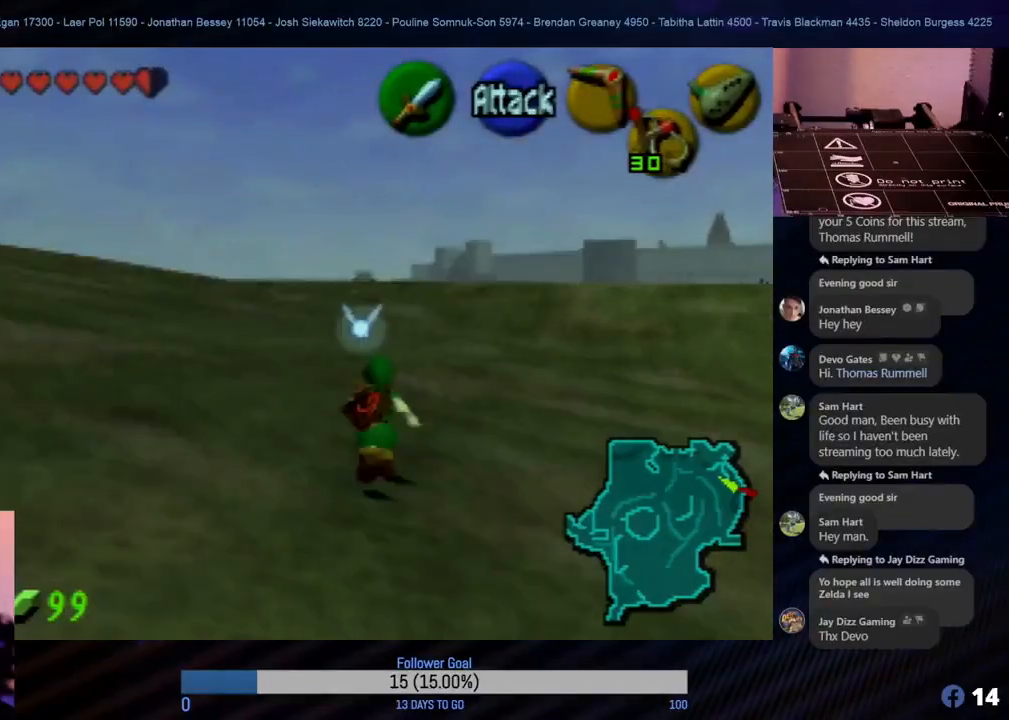
{"buttons": [], "left_stick": "up", "events": [[400, "left_stick", "up"]]}
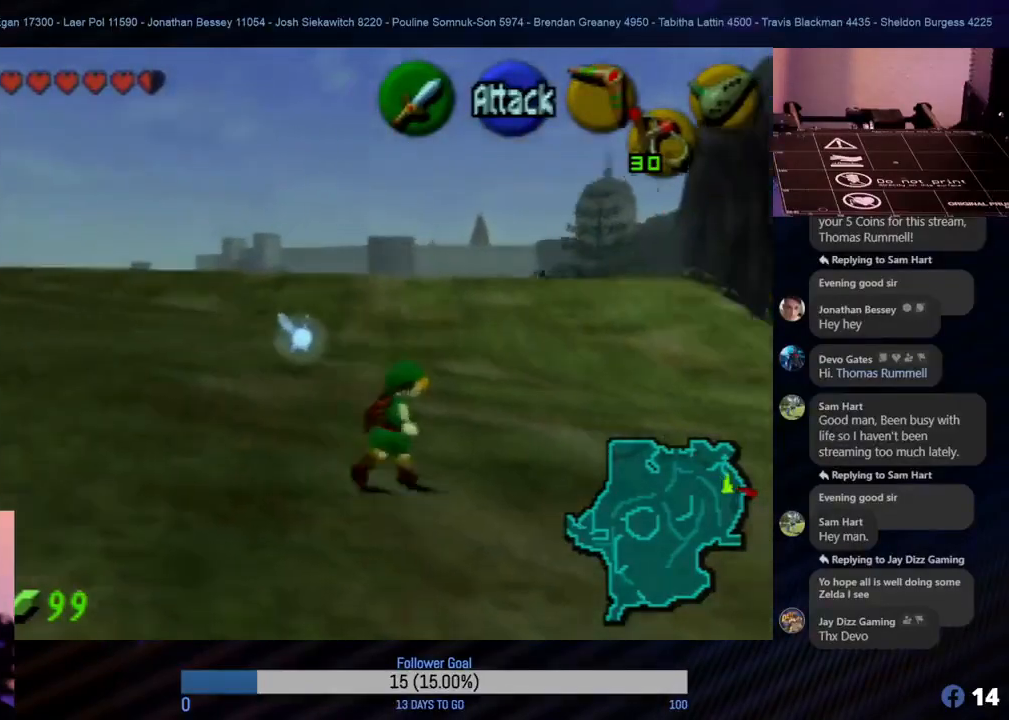
{"buttons": [], "left_stick": "up", "events": []}
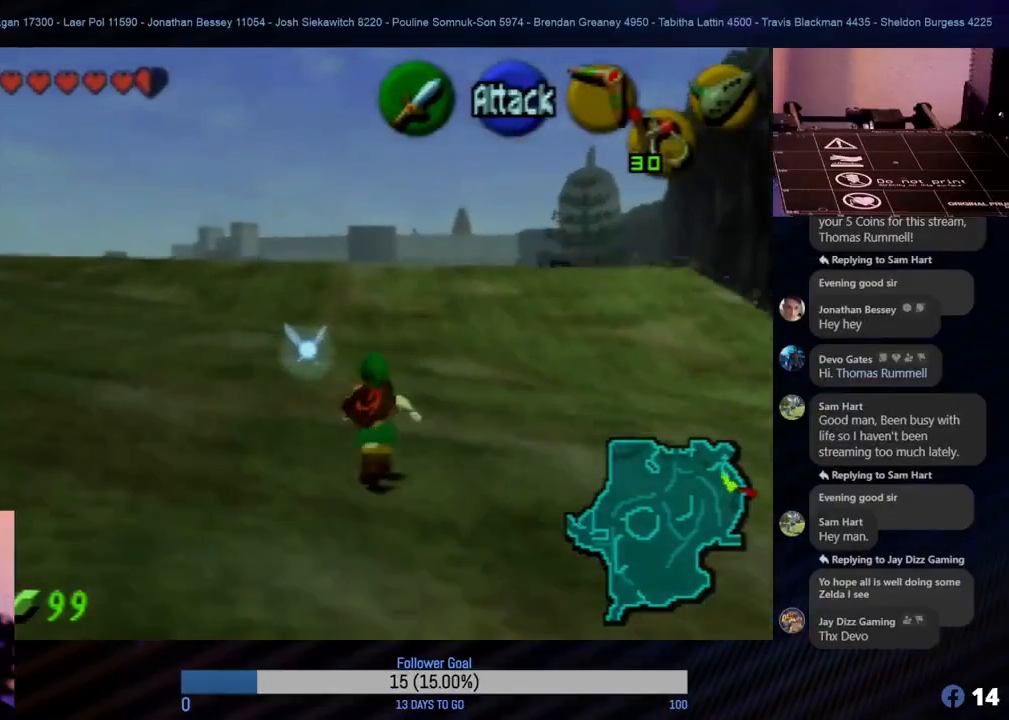
{"buttons": [], "left_stick": "up", "events": [[317, "left_stick", "up-left"], [450, "left_stick", "up"]]}
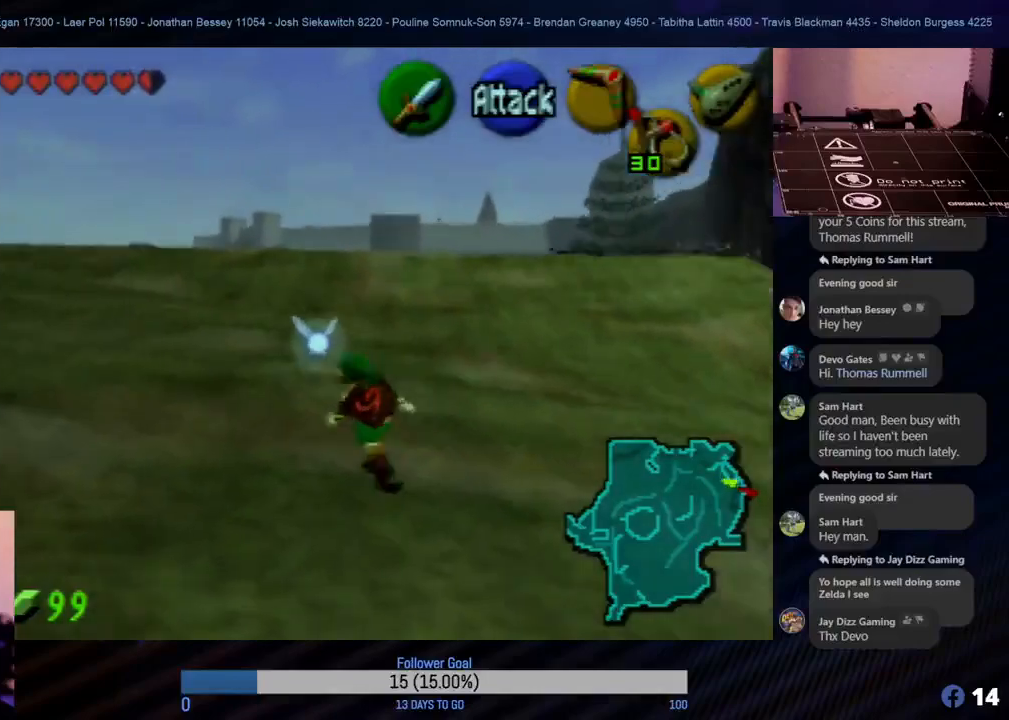
{"buttons": [], "left_stick": "up", "events": []}
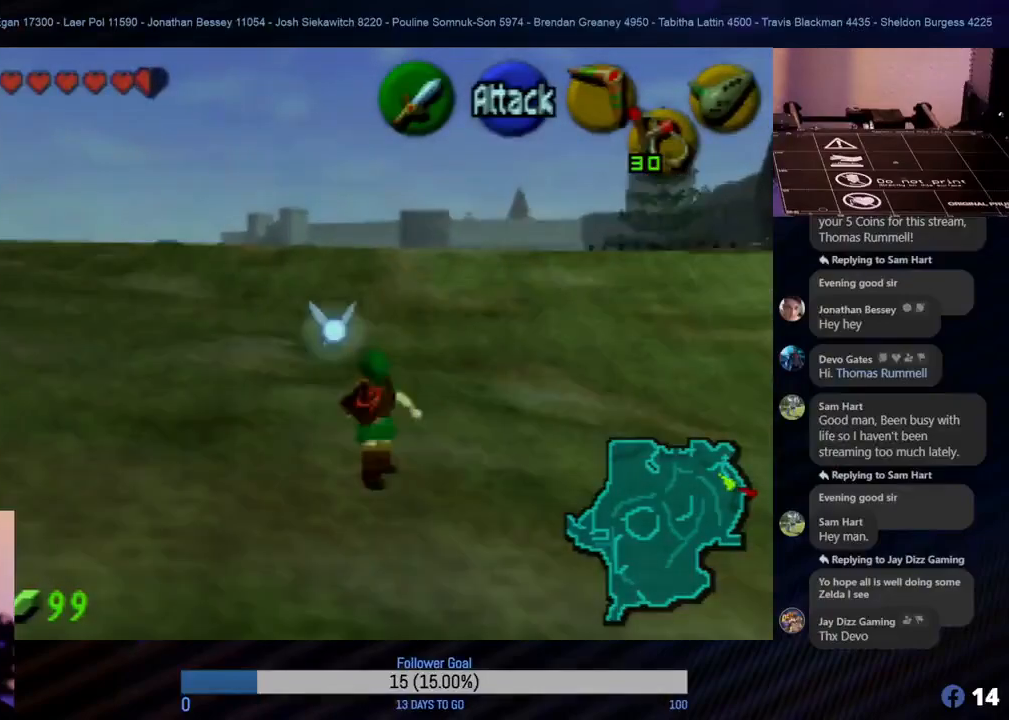
{"buttons": [], "left_stick": "up", "events": [[233, "left_stick", "up-left"], [433, "left_stick", "up"]]}
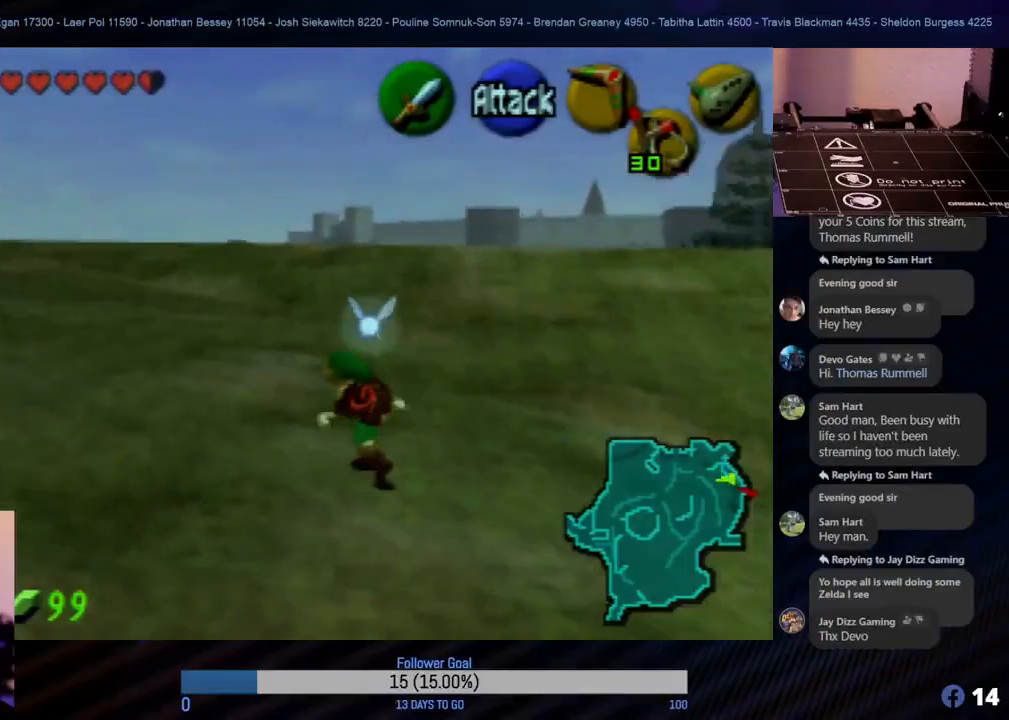
{"buttons": [], "left_stick": "up", "events": []}
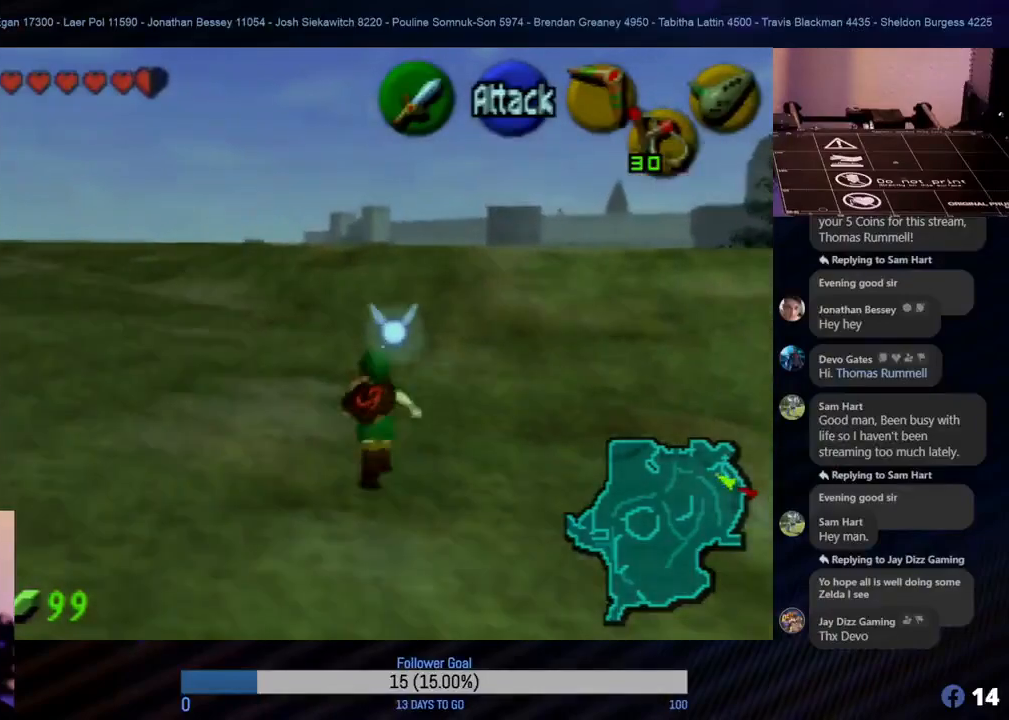
{"buttons": [], "left_stick": "up", "events": []}
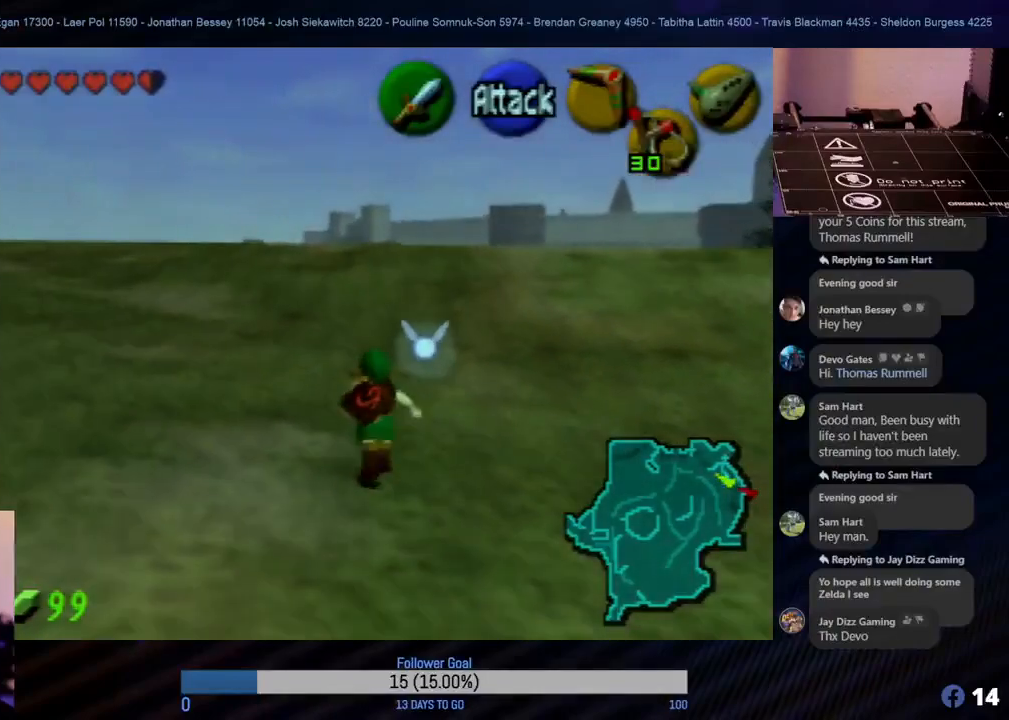
{"buttons": [], "left_stick": "up", "events": []}